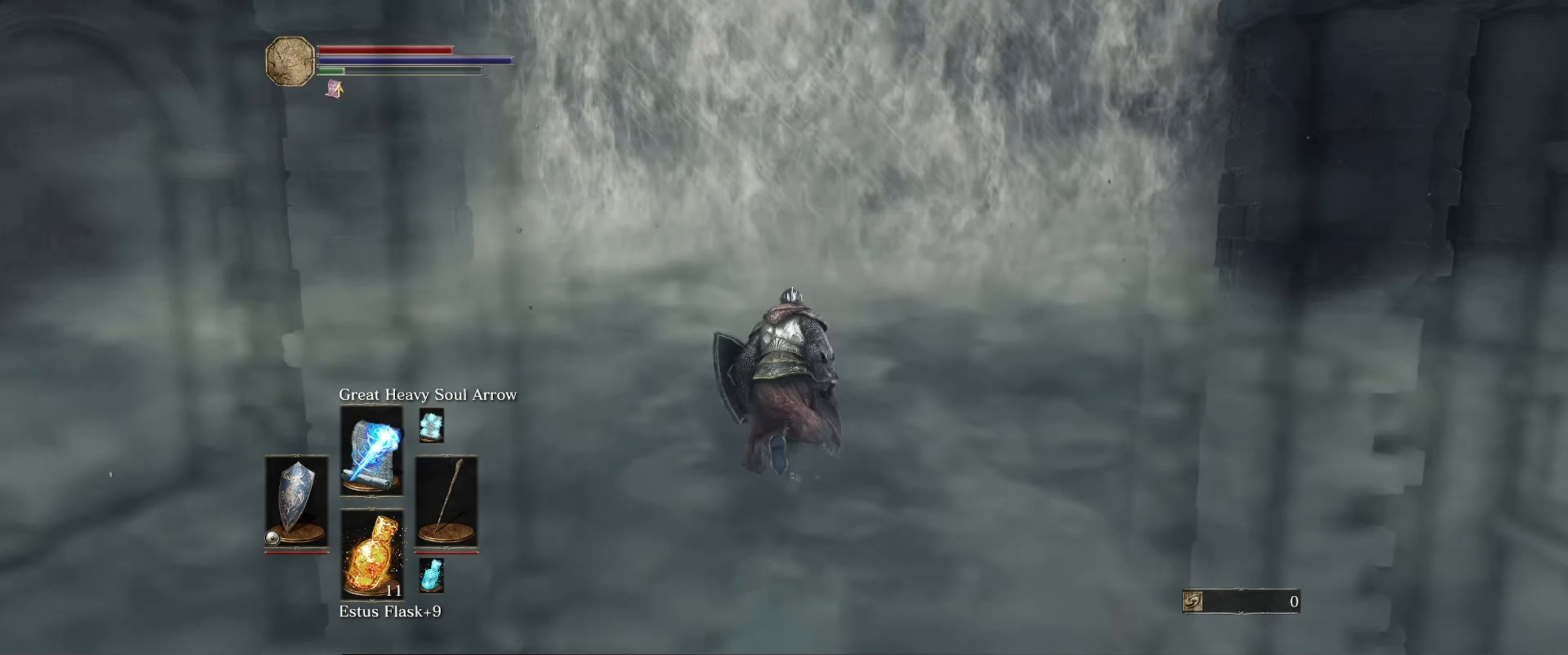
Gameplay with a controller (Xbox layout); each line is a JSON object with the inputs held at the frame after it. "events" lists button and stick changes between this image and that frame as [ms after this image, input, new state], when the widget could be followed in between. Not read: L3 R3.
{"buttons": ["B"], "left_stick": "up", "right_stick": "center", "events": []}
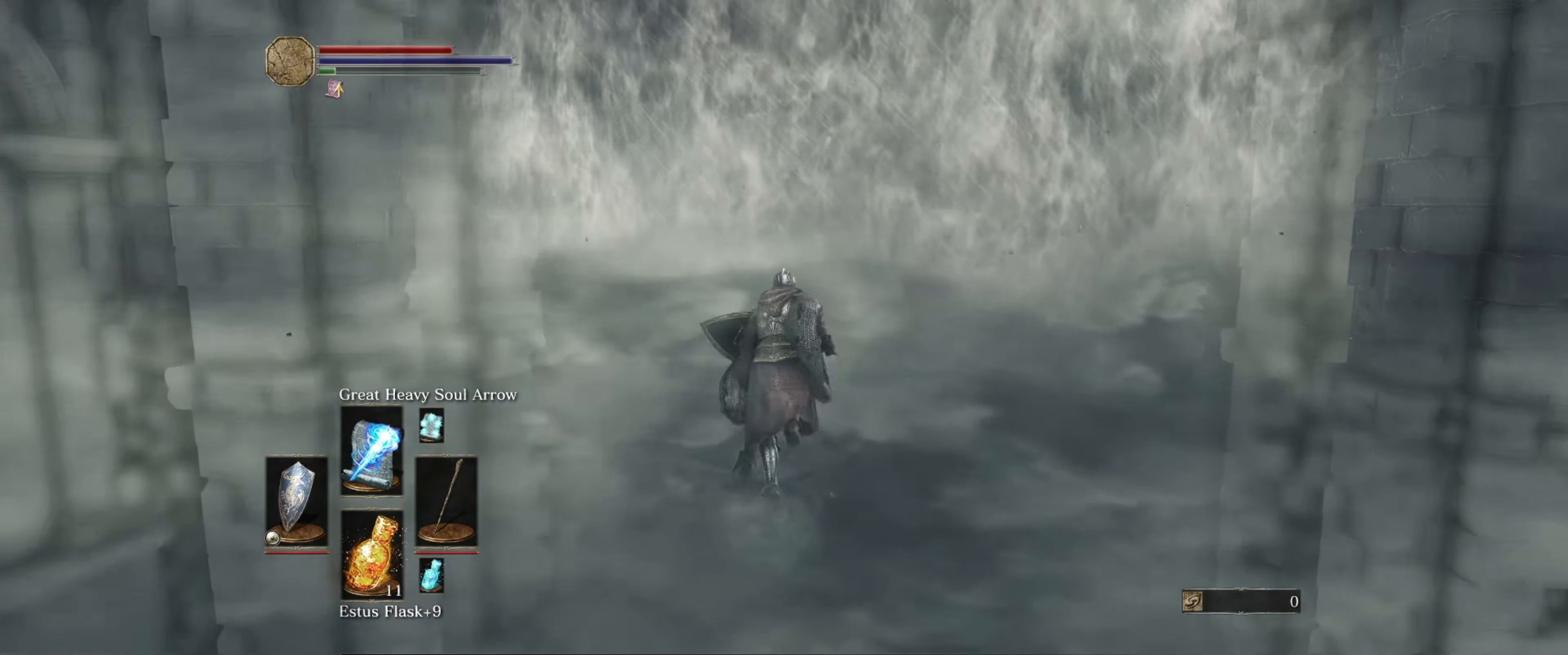
{"buttons": ["B"], "left_stick": "up", "right_stick": "center", "events": []}
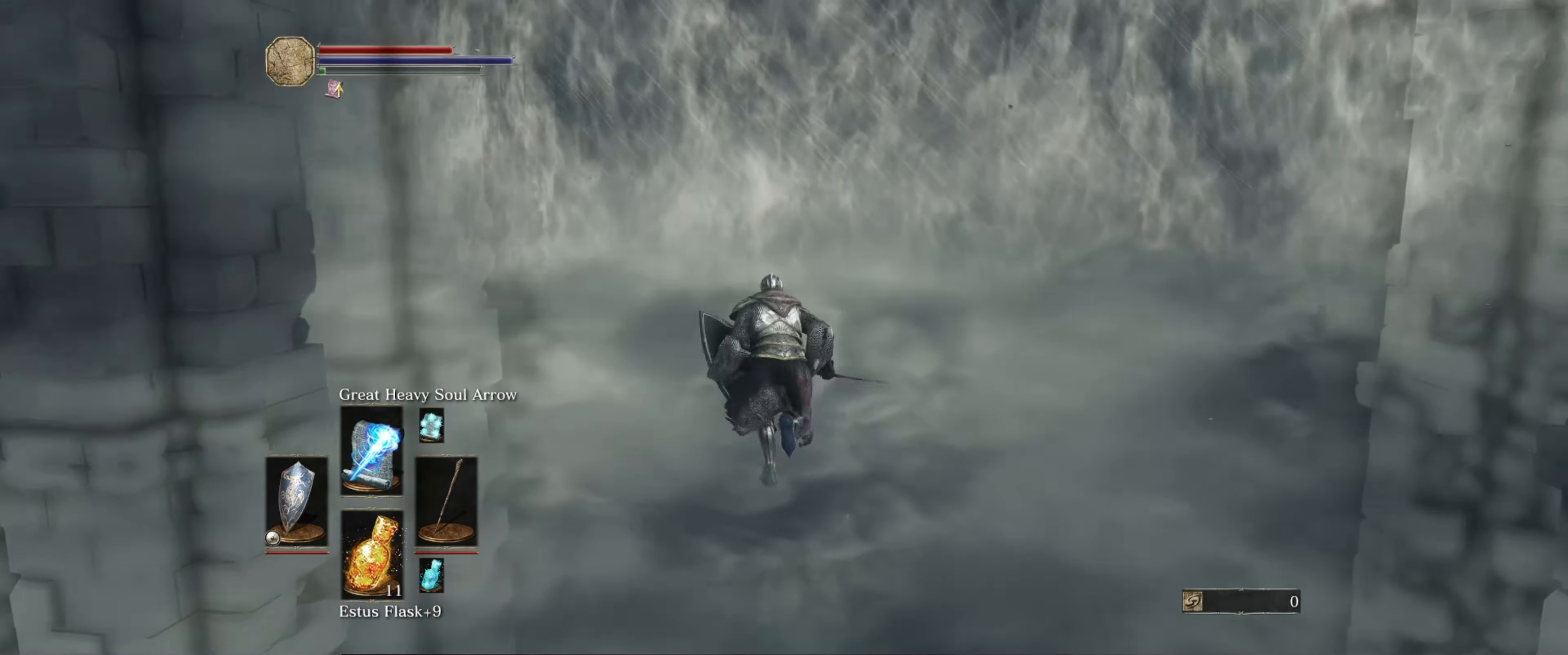
{"buttons": ["A", "B"], "left_stick": "up", "right_stick": "center", "events": [[450, "A", "down"]]}
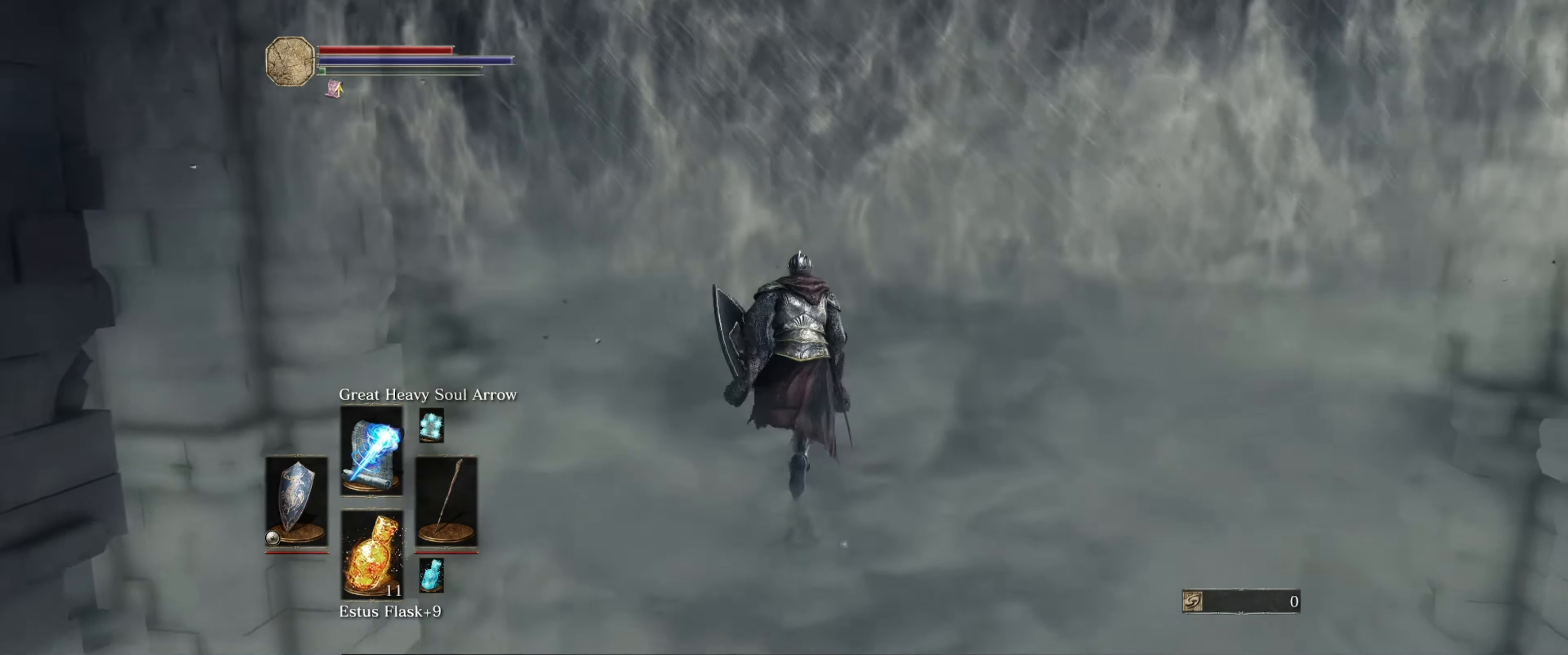
{"buttons": ["B"], "left_stick": "up", "right_stick": "center", "events": [[83, "A", "up"], [117, "A", "down"], [283, "A", "up"], [383, "A", "down"], [483, "A", "up"]]}
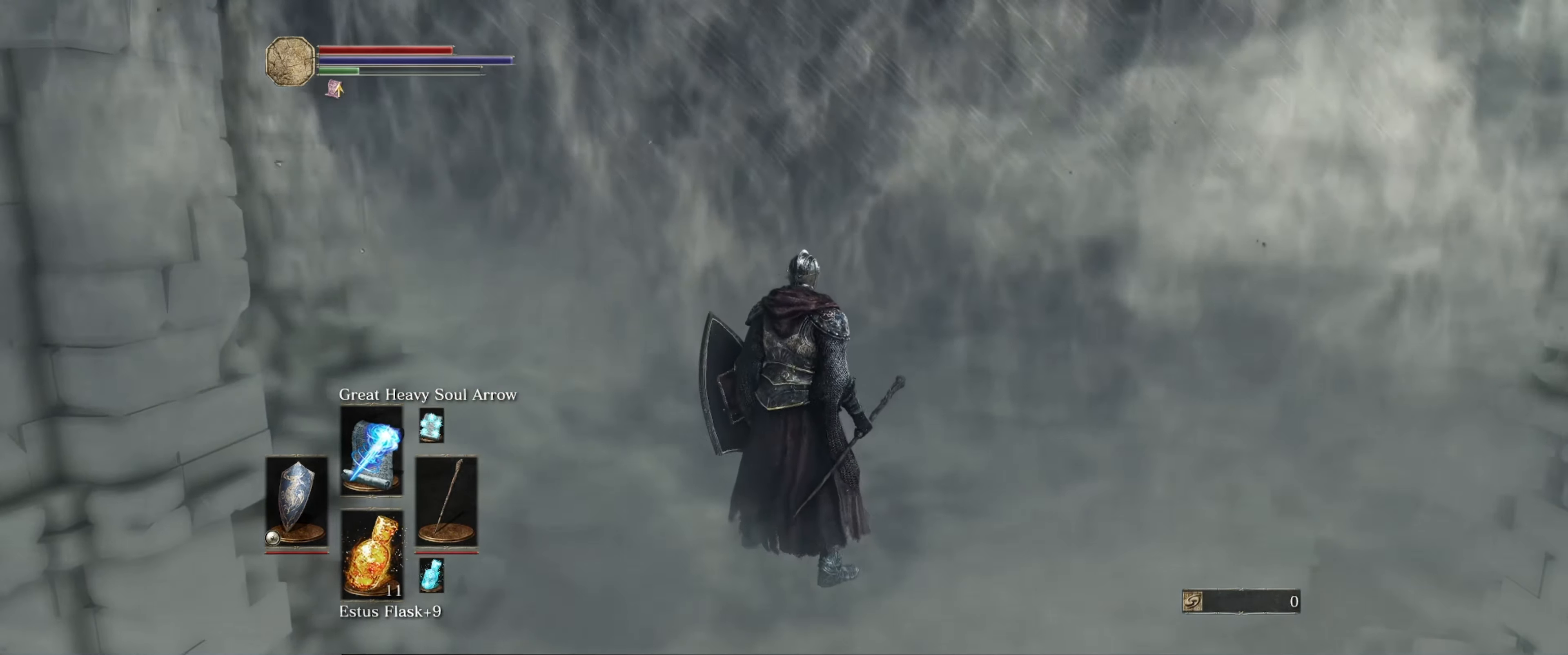
{"buttons": [], "left_stick": "up", "right_stick": "center", "events": [[83, "B", "up"], [100, "left_stick", "center"], [467, "left_stick", "up"]]}
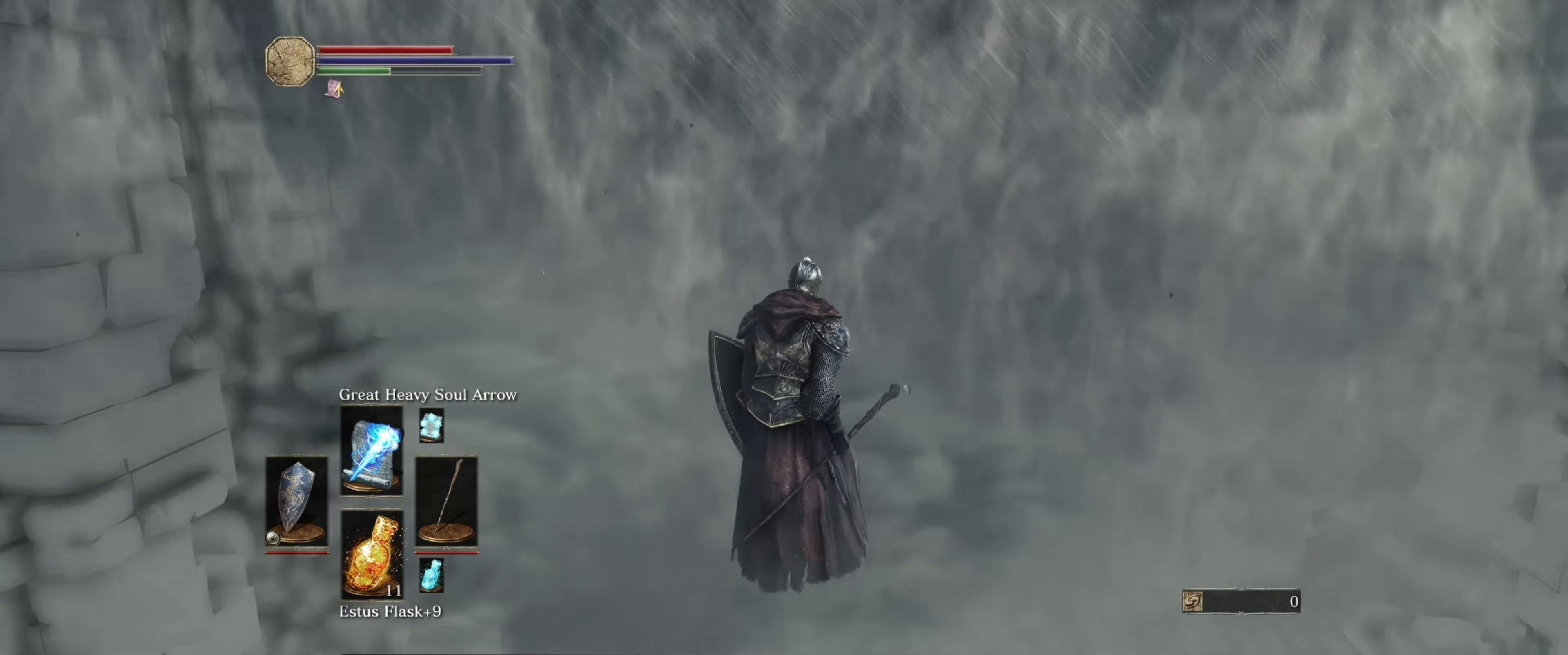
{"buttons": [], "left_stick": "up", "right_stick": "center", "events": []}
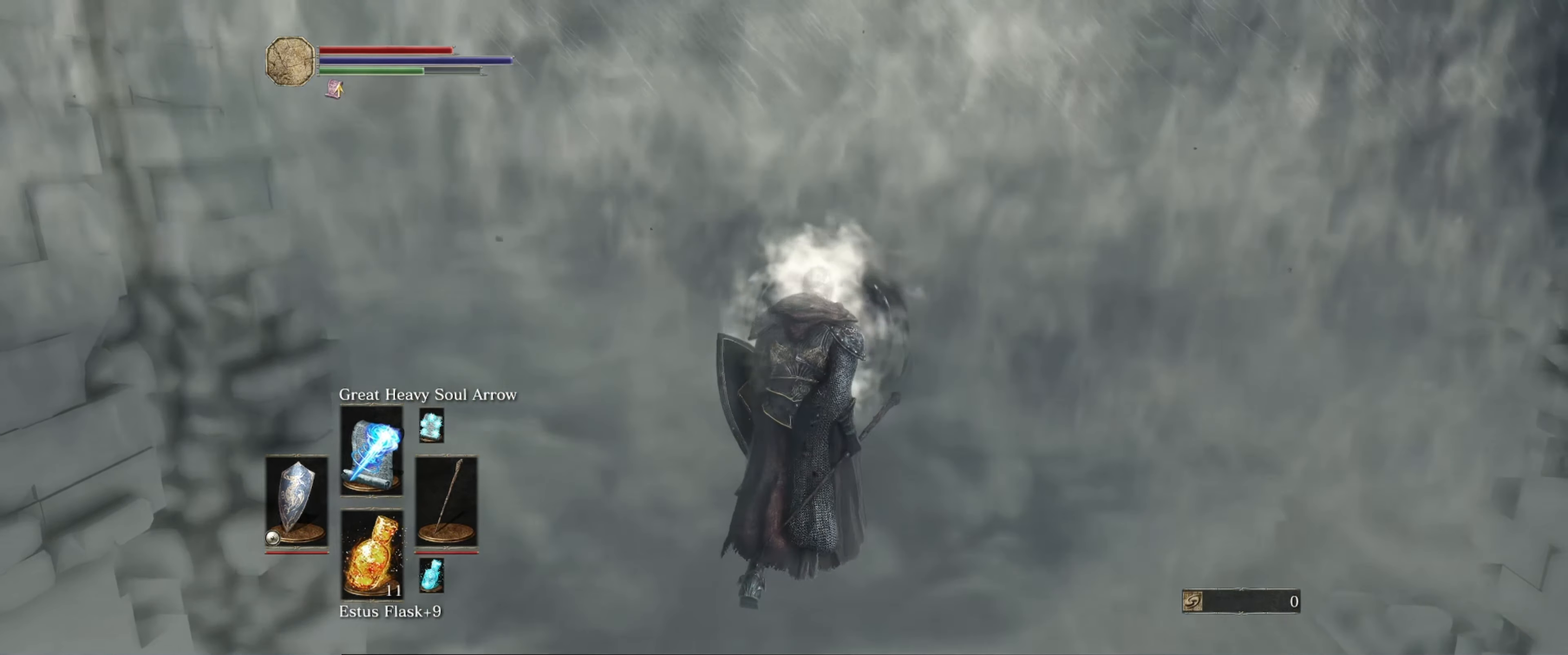
{"buttons": [], "left_stick": "up", "right_stick": "center", "events": [[167, "DPAD_UP", "down"], [267, "DPAD_UP", "up"]]}
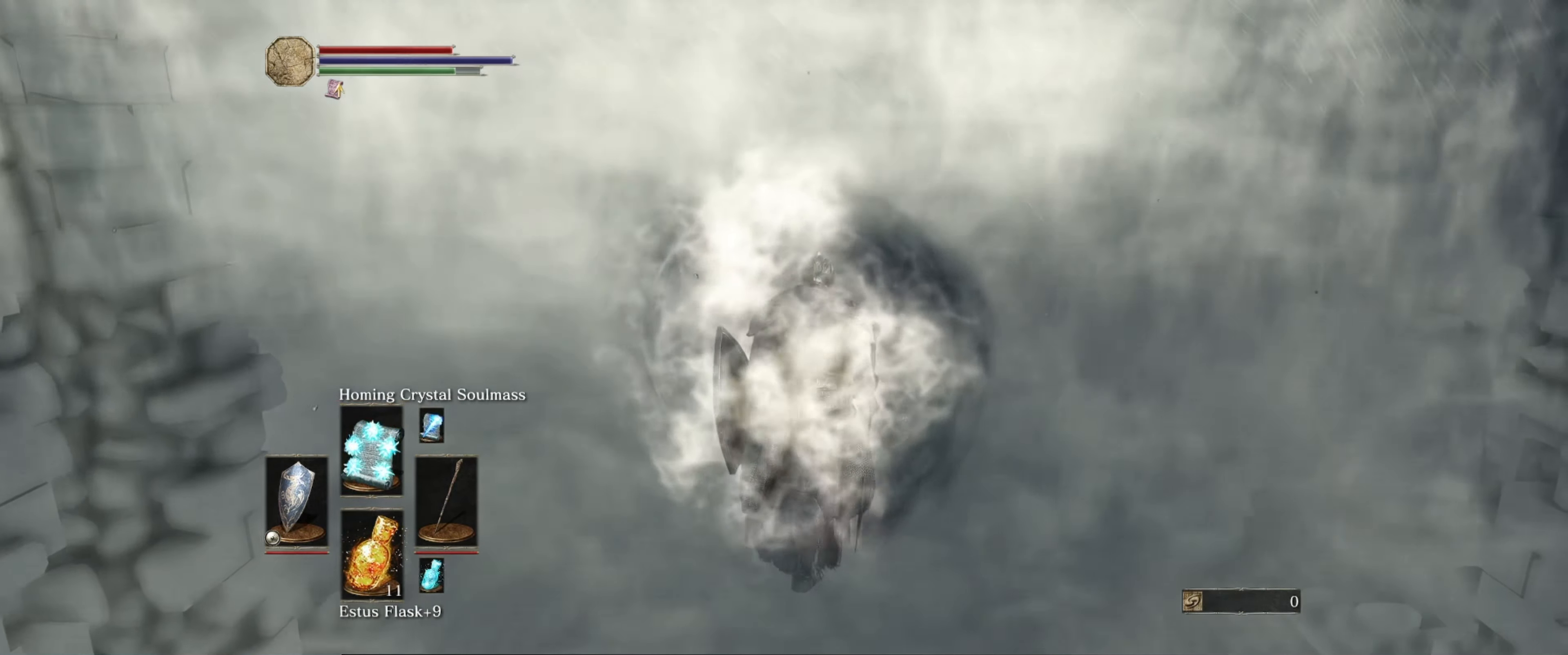
{"buttons": ["B"], "left_stick": "up", "right_stick": "center", "events": [[400, "B", "down"]]}
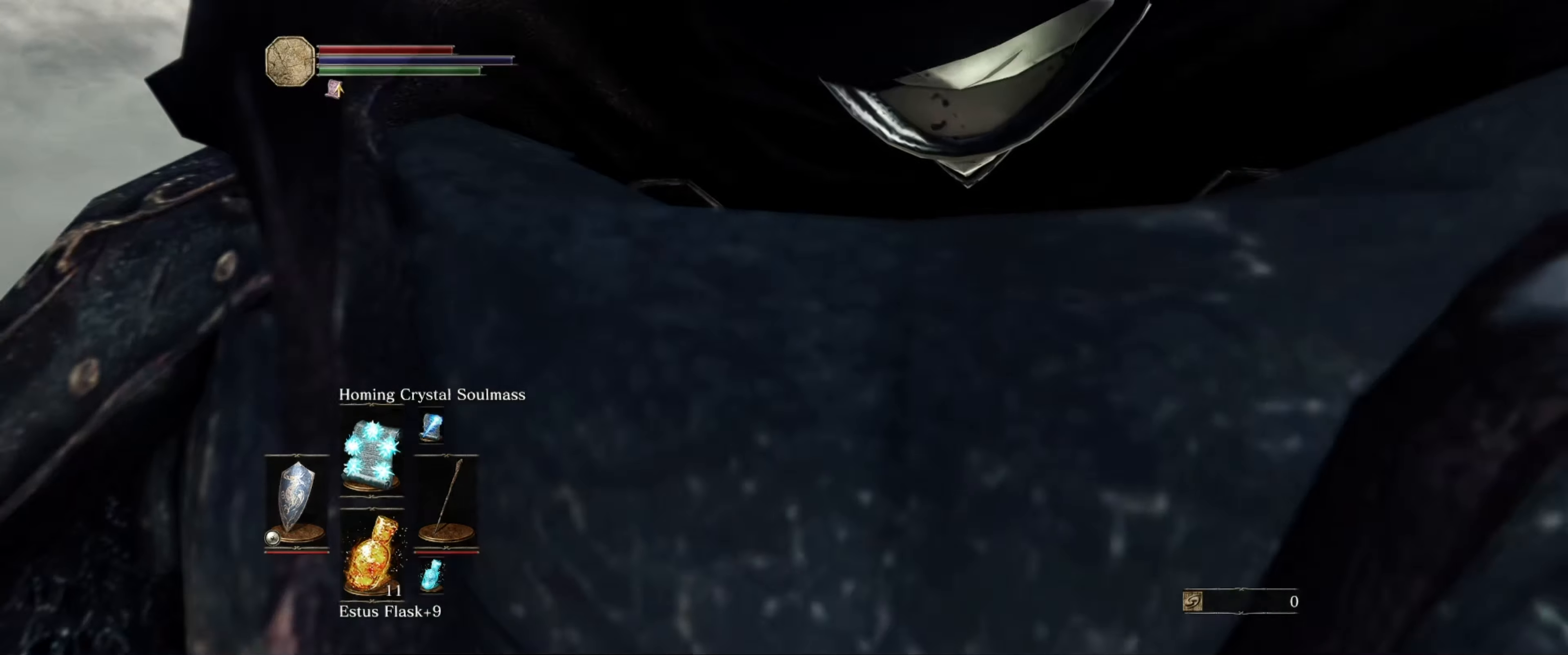
{"buttons": ["B"], "left_stick": "up", "right_stick": "center", "events": []}
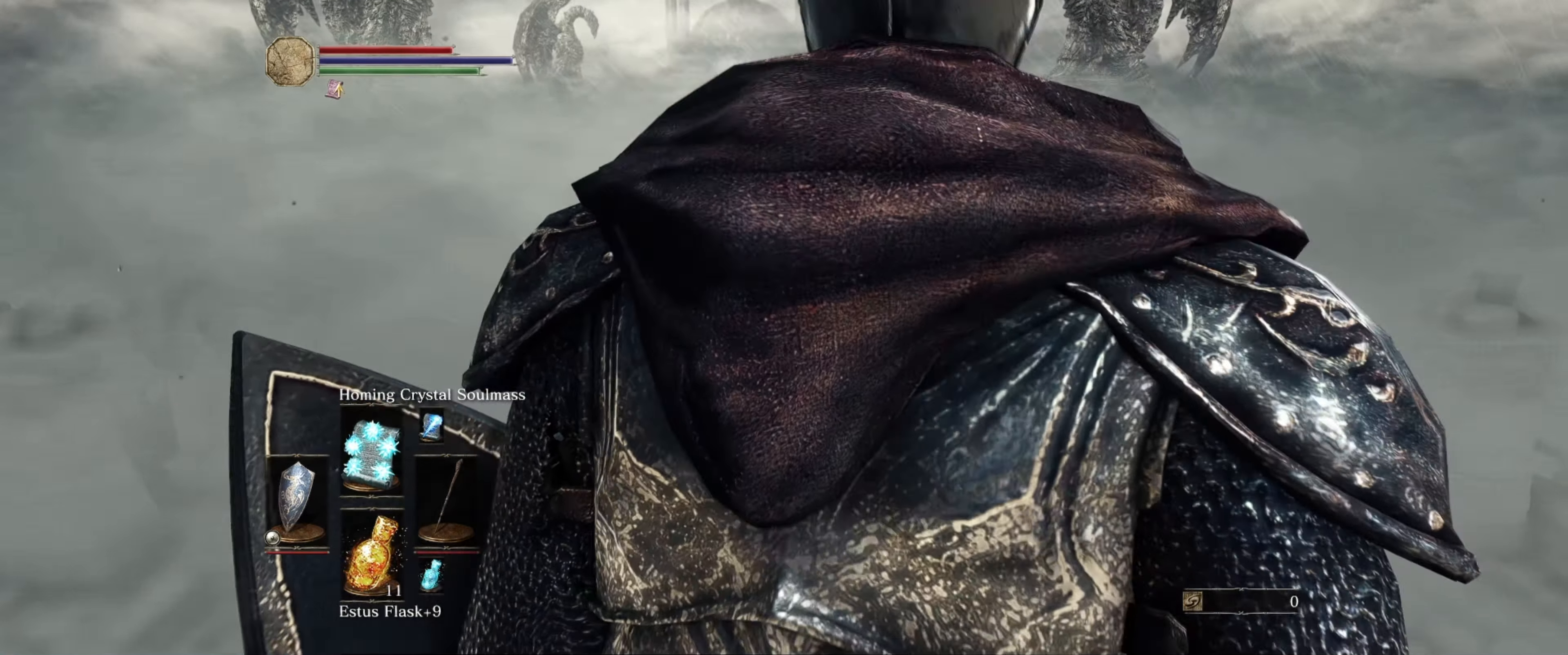
{"buttons": ["B"], "left_stick": "up", "right_stick": "center", "events": []}
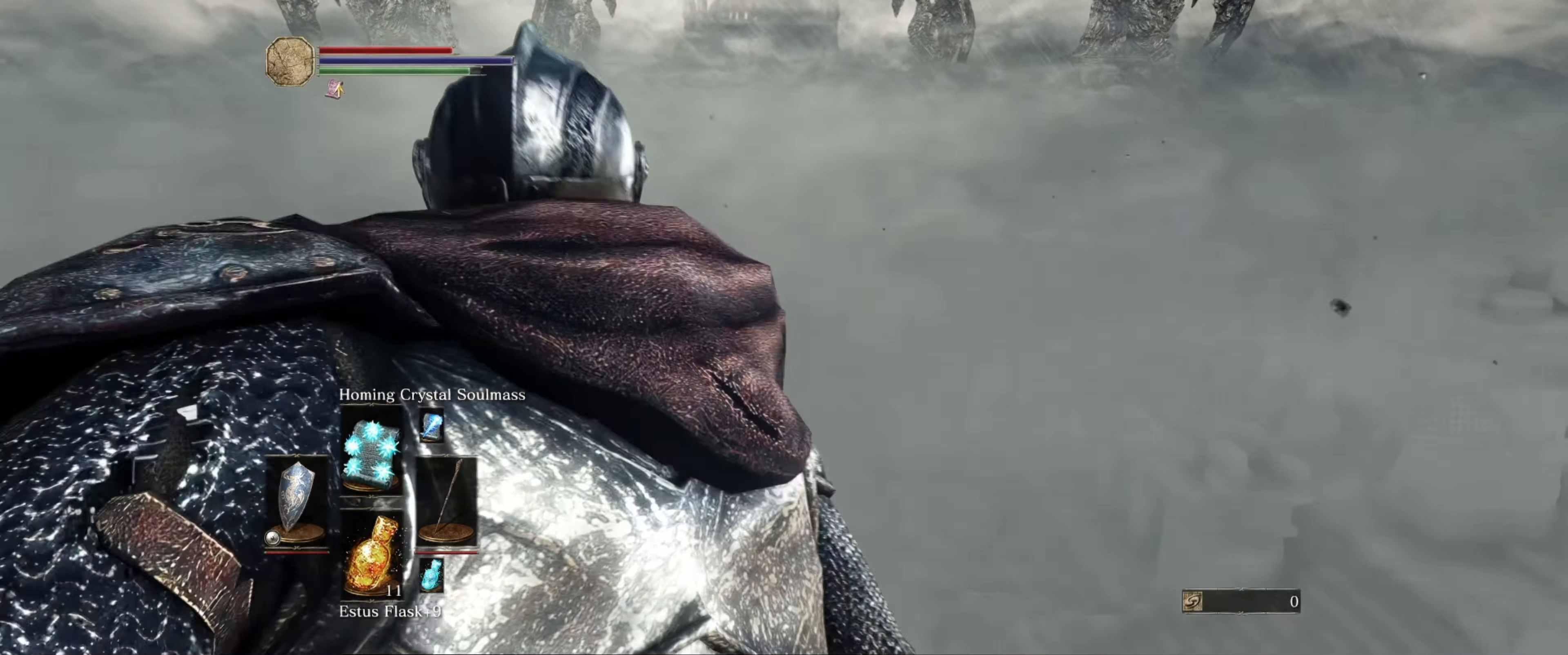
{"buttons": ["B"], "left_stick": "up-right", "right_stick": "center", "events": [[300, "left_stick", "up-right"]]}
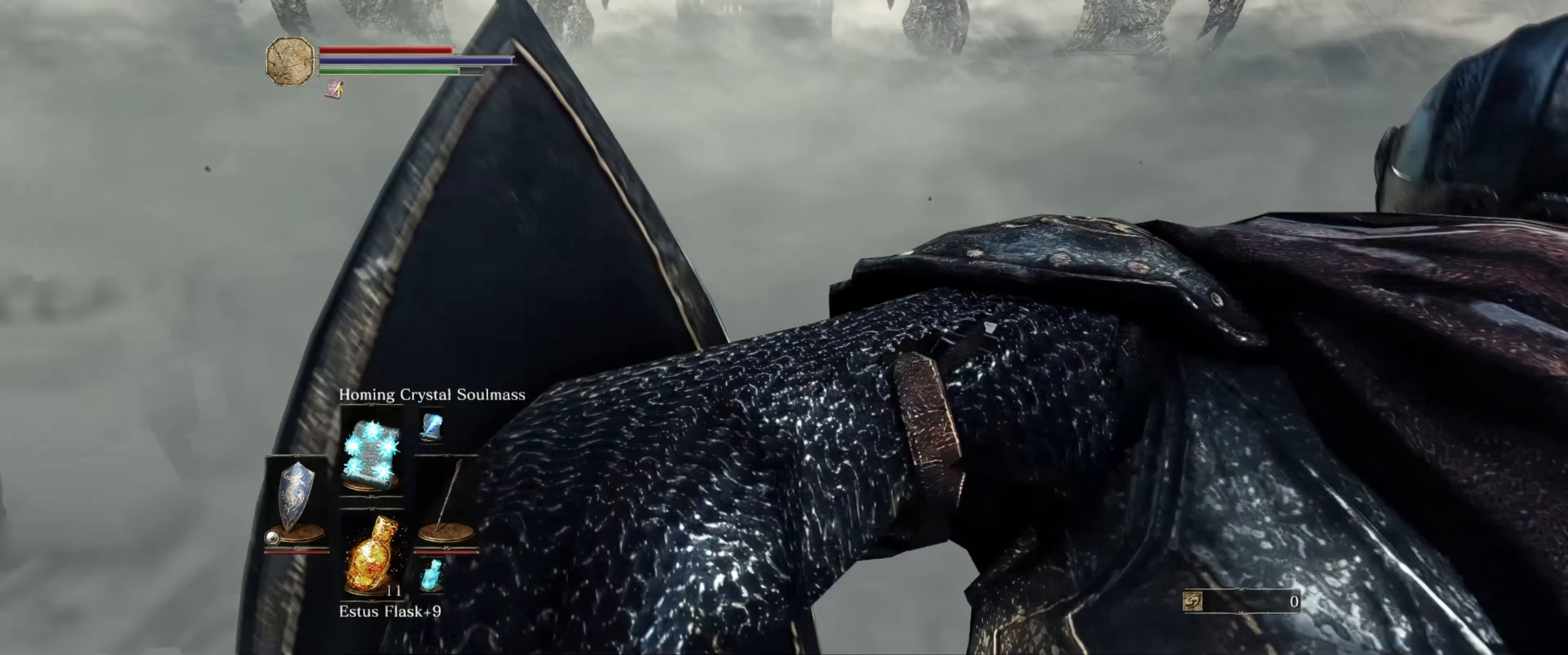
{"buttons": [], "left_stick": "up-right", "right_stick": "center", "events": [[50, "right_stick", "left"], [84, "B", "up"], [184, "right_stick", "center"]]}
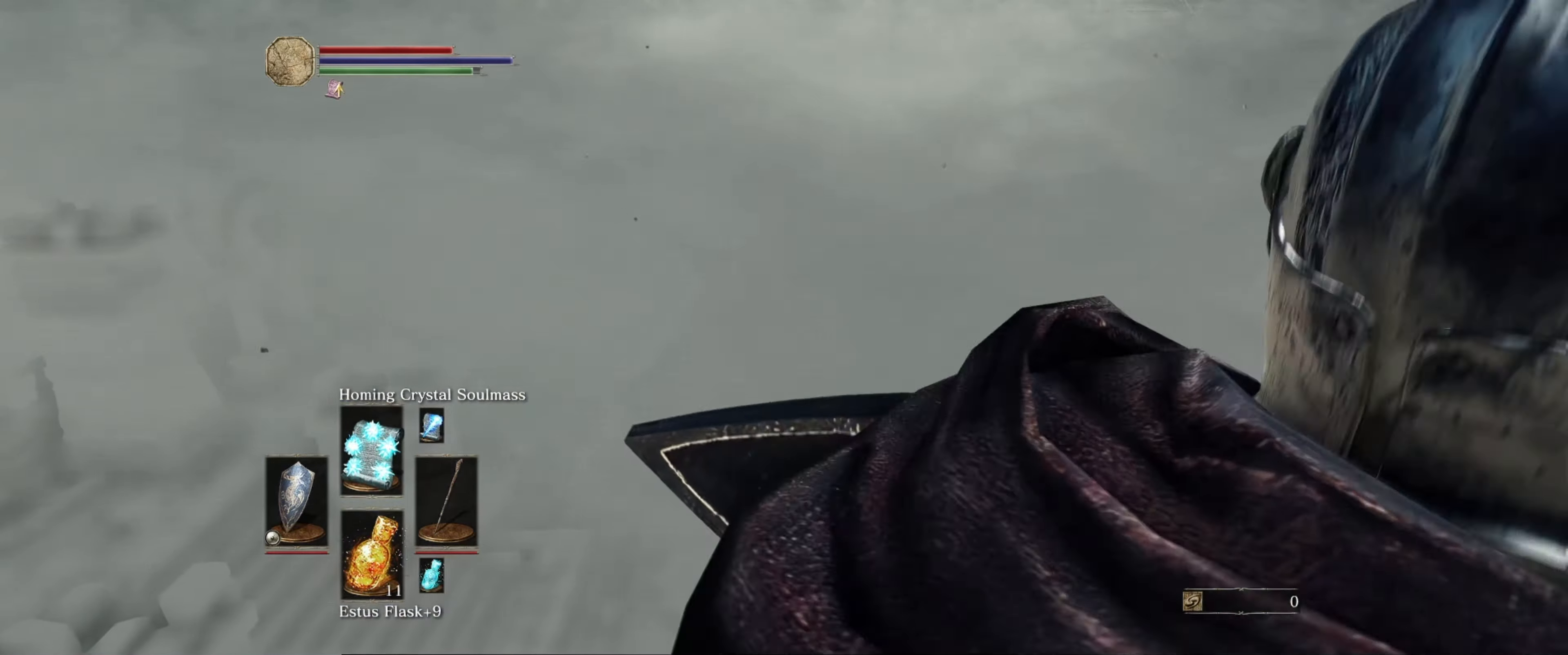
{"buttons": [], "left_stick": "center", "right_stick": "right", "events": [[67, "right_stick", "right"], [117, "left_stick", "right"], [384, "left_stick", "center"]]}
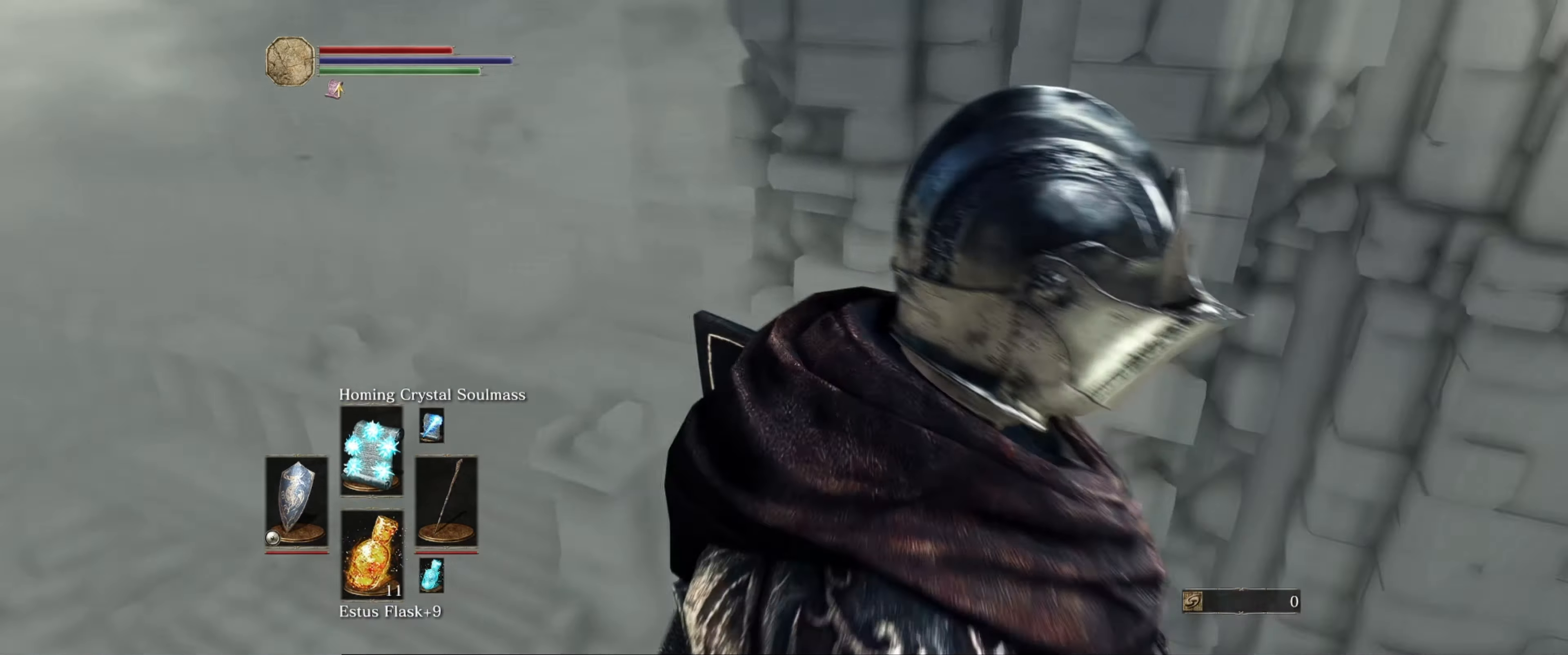
{"buttons": [], "left_stick": "down-left", "right_stick": "center", "events": [[17, "left_stick", "up"], [100, "left_stick", "up-left"], [284, "left_stick", "left"], [384, "left_stick", "down-left"], [384, "right_stick", "center"]]}
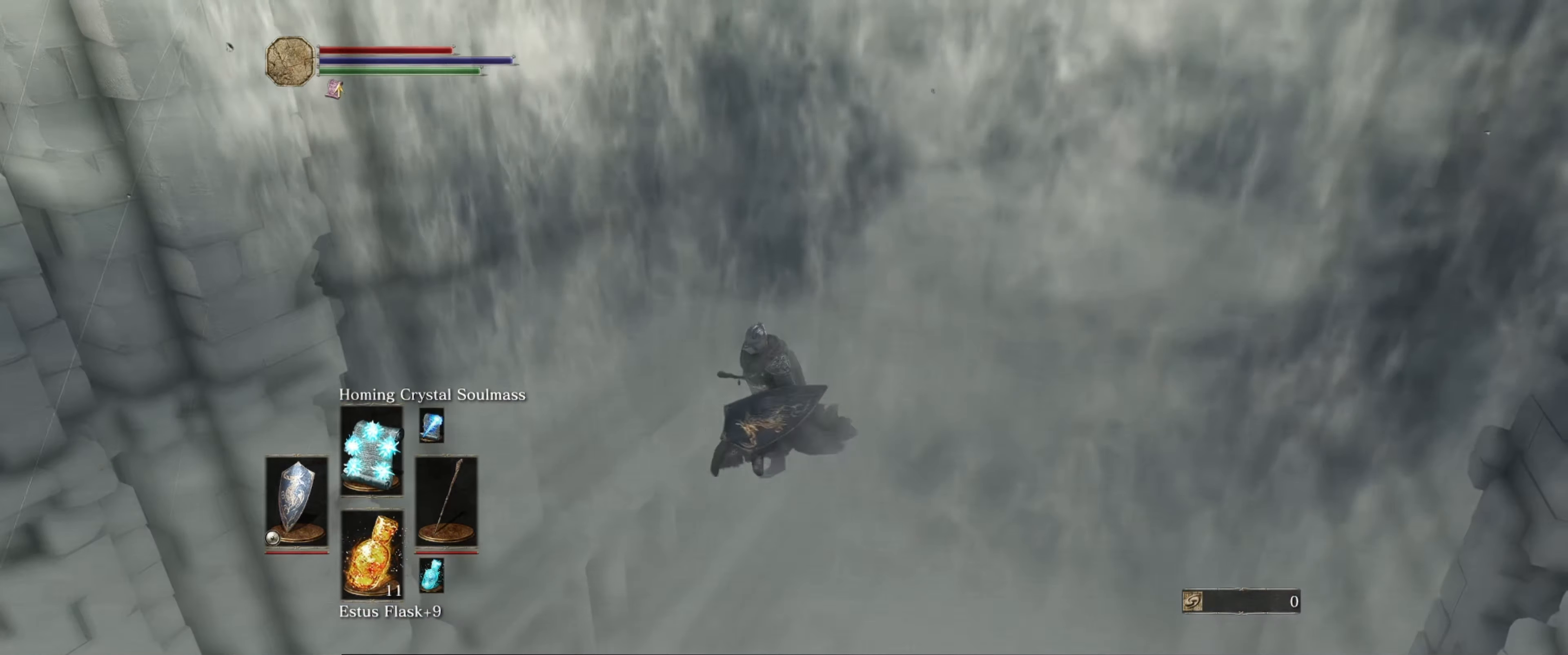
{"buttons": [], "left_stick": "up-right", "right_stick": "down-right", "events": [[284, "right_stick", "right"], [300, "left_stick", "down-right"], [334, "right_stick", "down-right"], [367, "left_stick", "right"], [467, "left_stick", "up-right"]]}
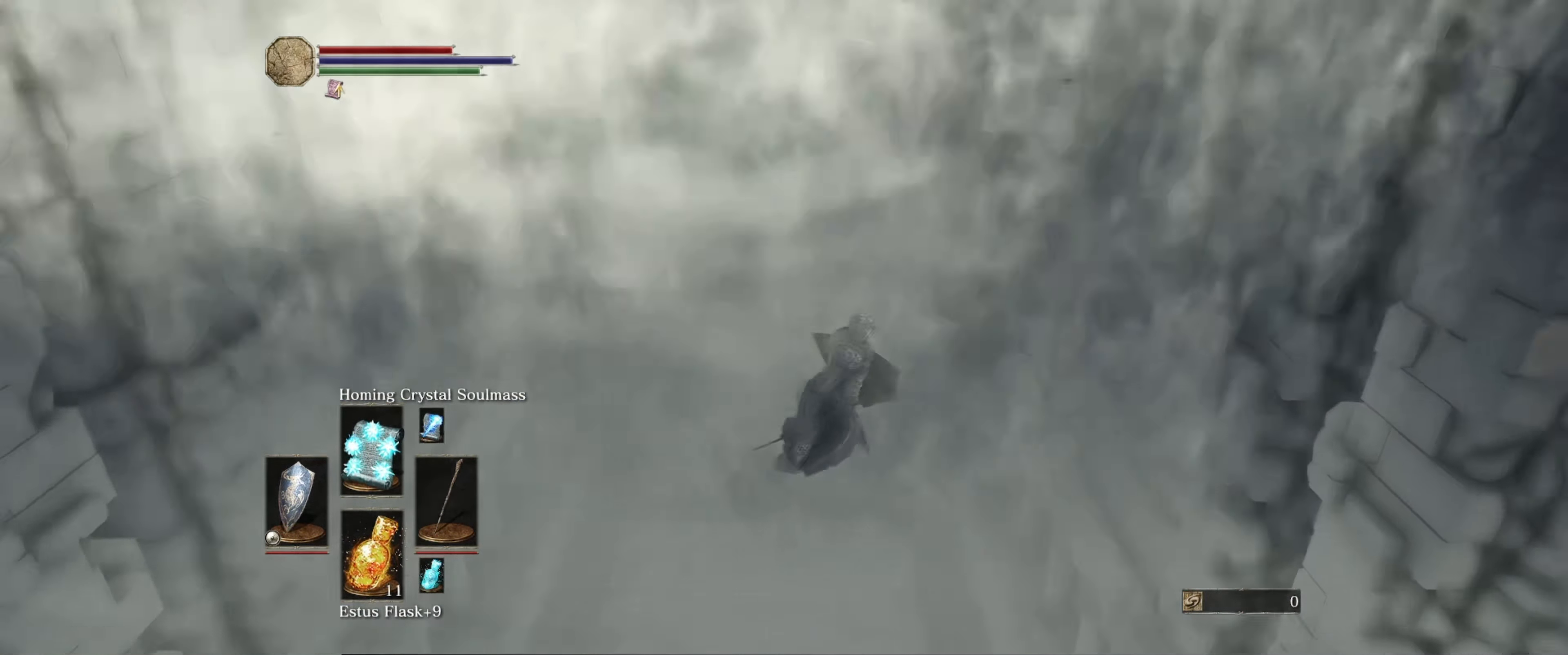
{"buttons": [], "left_stick": "left", "right_stick": "center", "events": [[134, "left_stick", "up-left"], [267, "right_stick", "center"], [400, "left_stick", "left"]]}
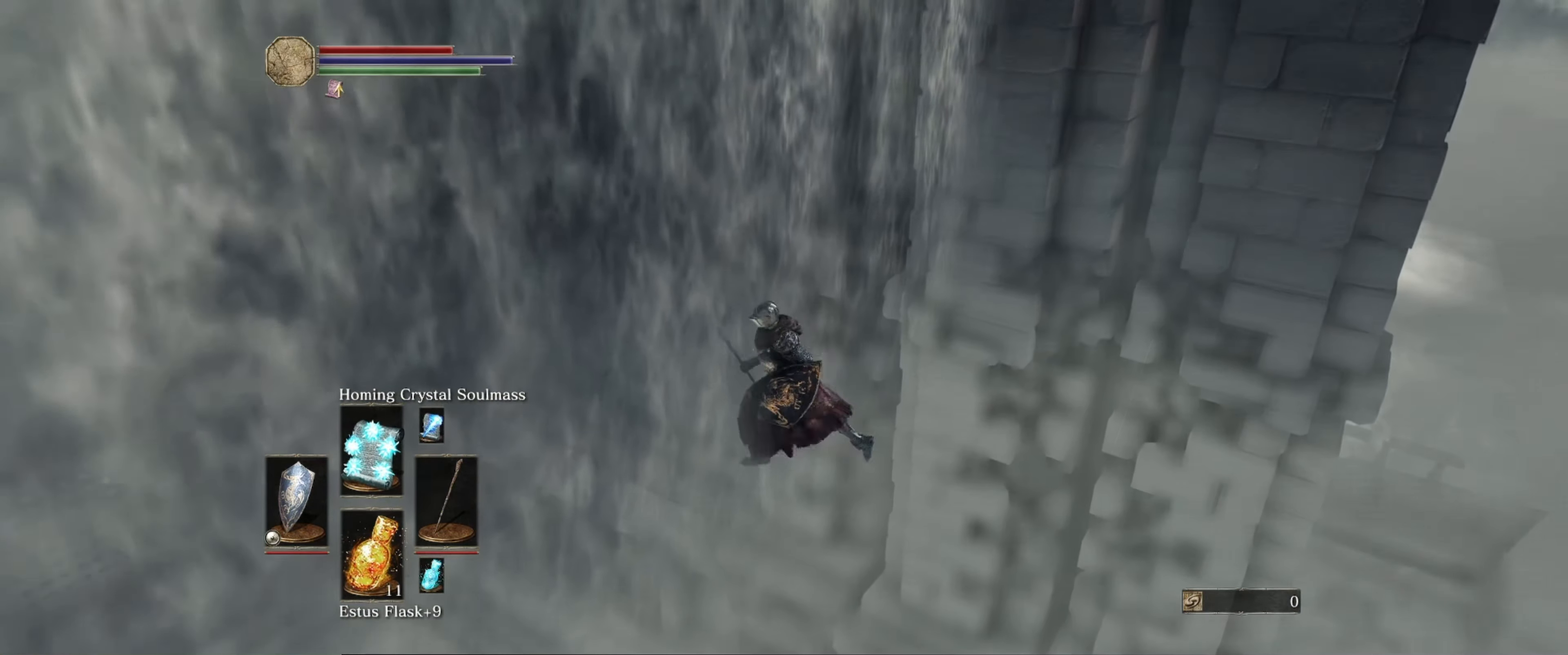
{"buttons": [], "left_stick": "right", "right_stick": "right", "events": [[34, "A", "down"], [34, "left_stick", "down-left"], [117, "A", "up"], [167, "left_stick", "down-right"], [384, "right_stick", "right"], [400, "left_stick", "right"]]}
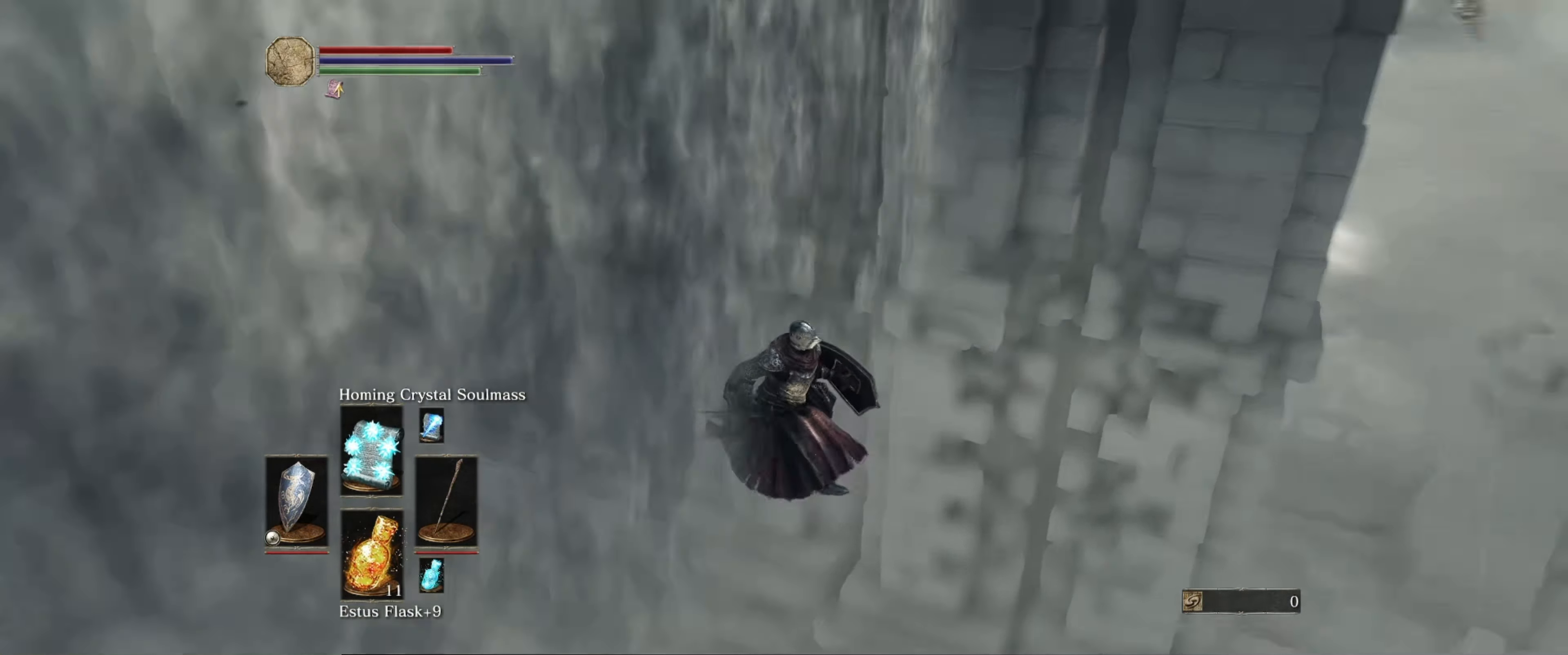
{"buttons": [], "left_stick": "up", "right_stick": "center", "events": [[200, "left_stick", "up-right"], [333, "right_stick", "center"], [350, "left_stick", "up"]]}
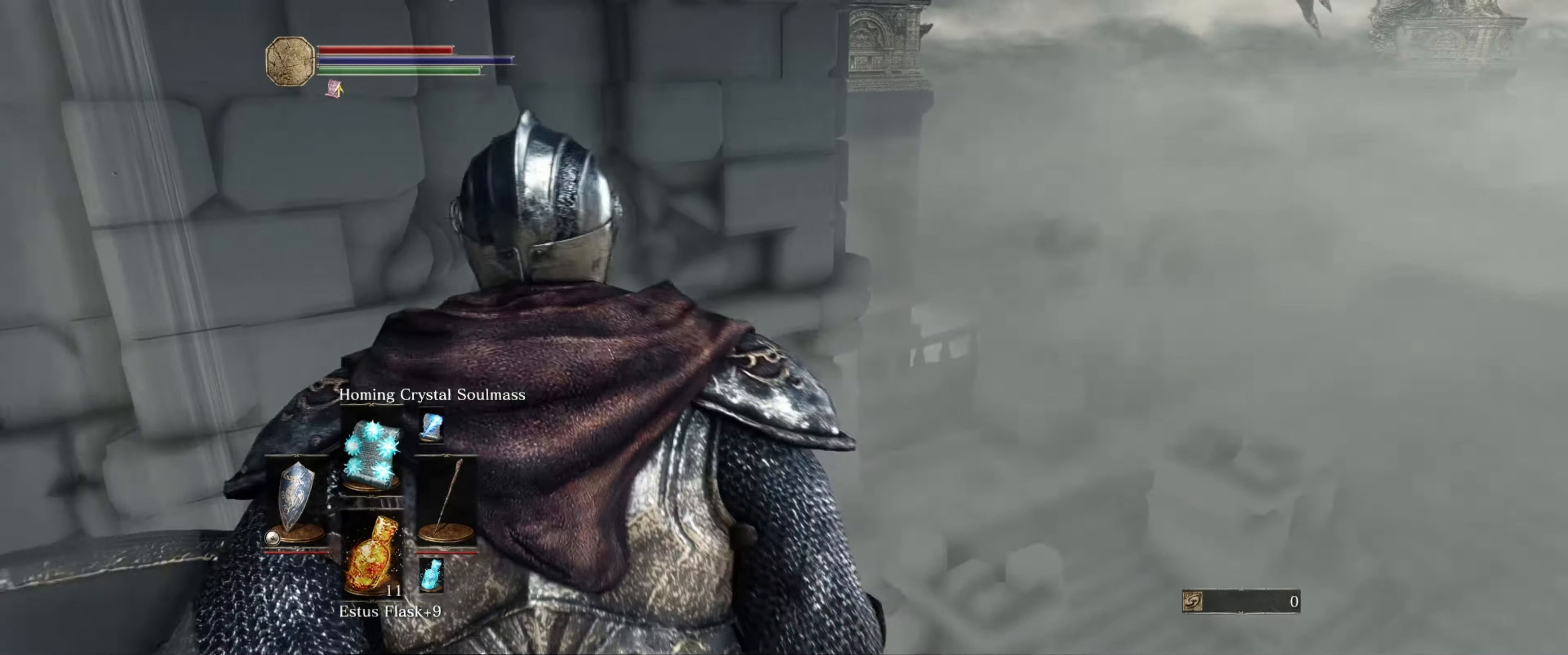
{"buttons": [], "left_stick": "up-left", "right_stick": "right", "events": [[16, "left_stick", "up-left"], [183, "right_stick", "right"]]}
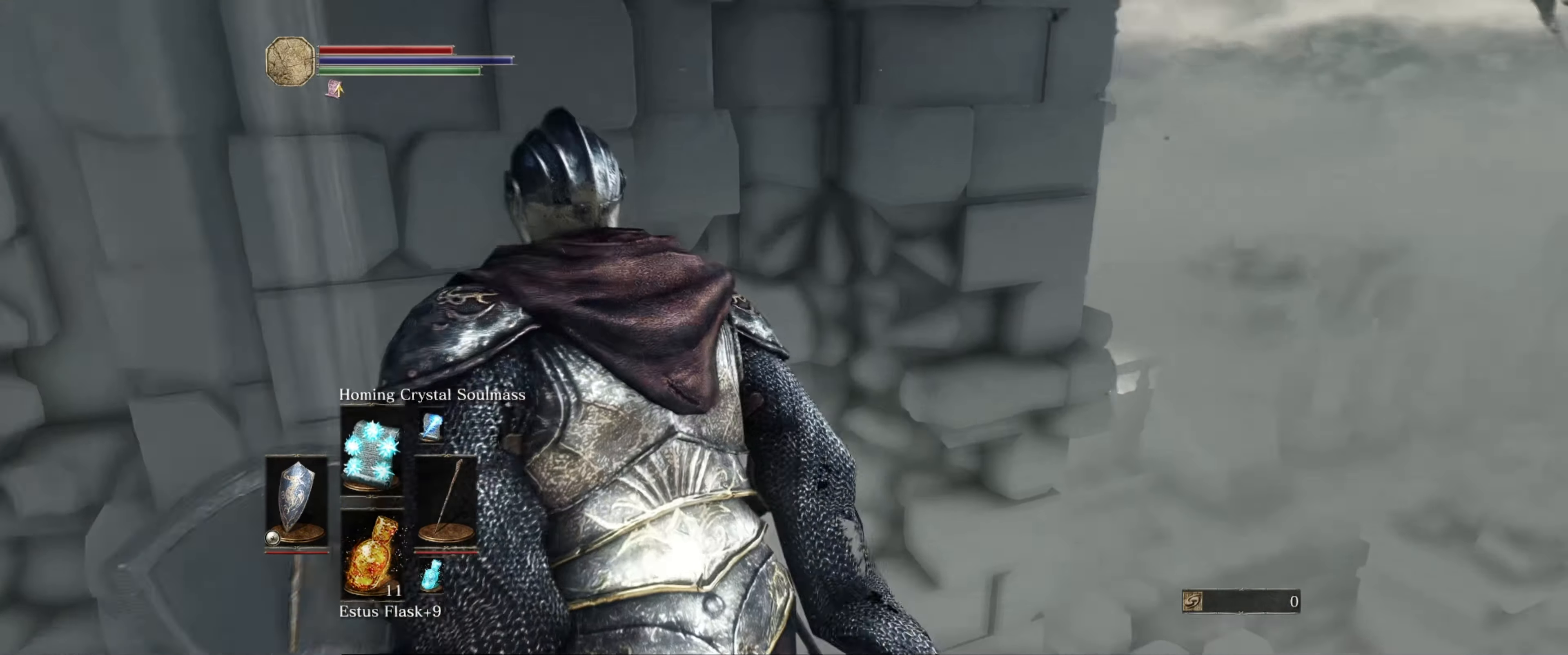
{"buttons": [], "left_stick": "up-left", "right_stick": "right", "events": []}
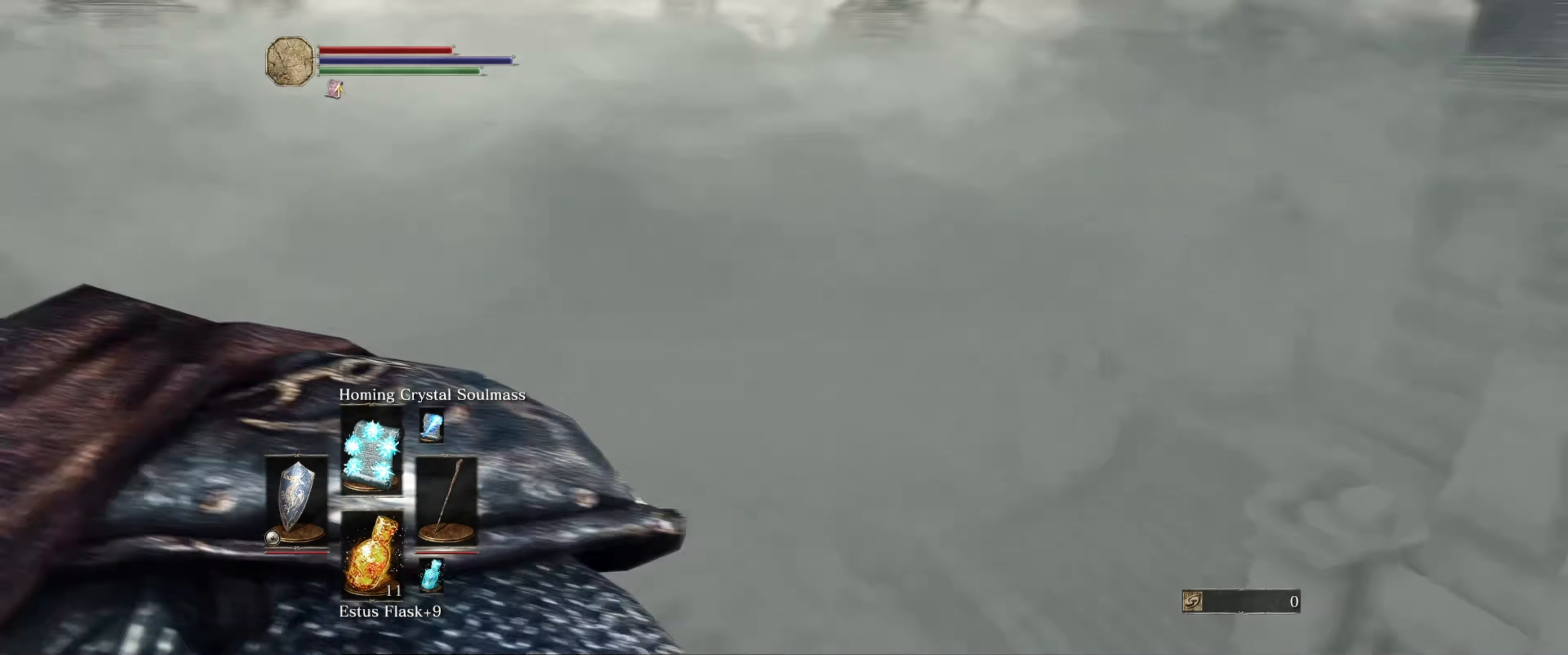
{"buttons": [], "left_stick": "up-right", "right_stick": "up", "events": [[66, "right_stick", "center"], [166, "right_stick", "up"], [200, "left_stick", "up"], [300, "left_stick", "up-right"]]}
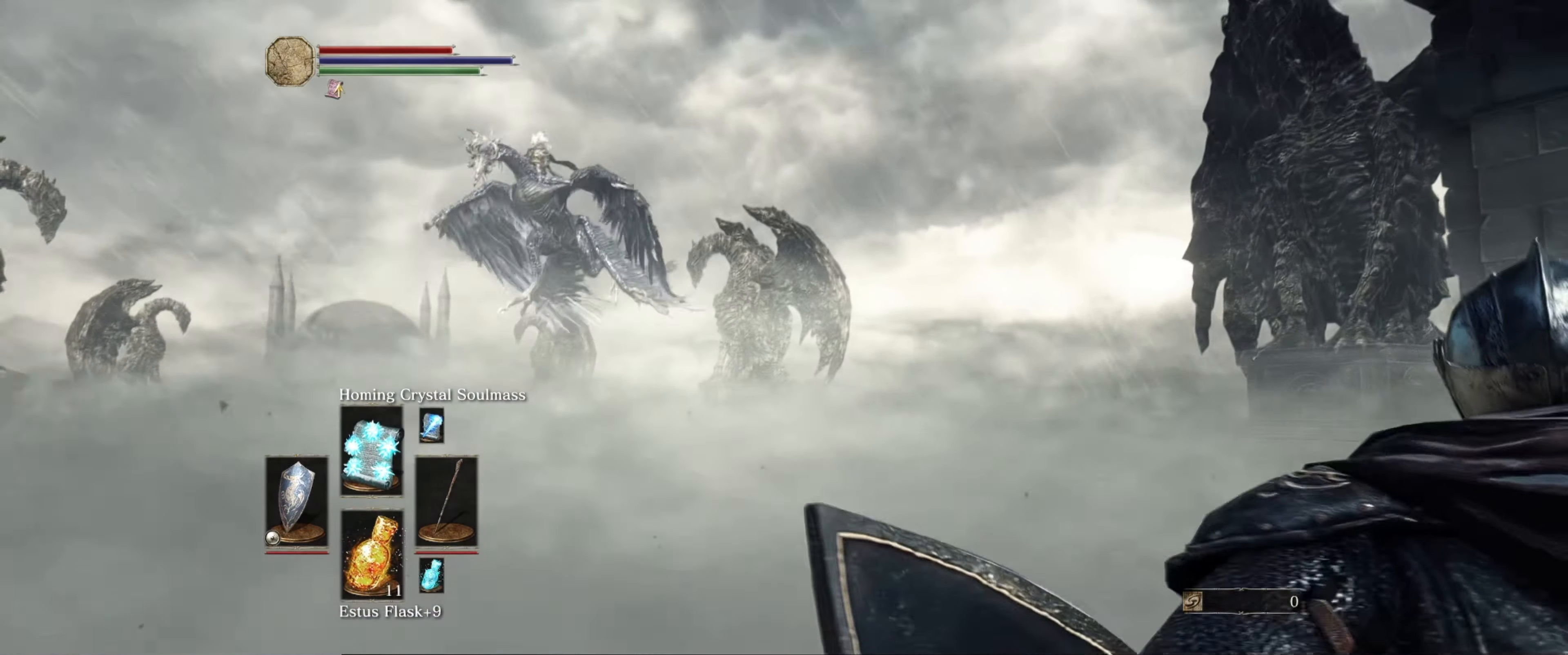
{"buttons": [], "left_stick": "up-right", "right_stick": "center", "events": [[16, "right_stick", "center"]]}
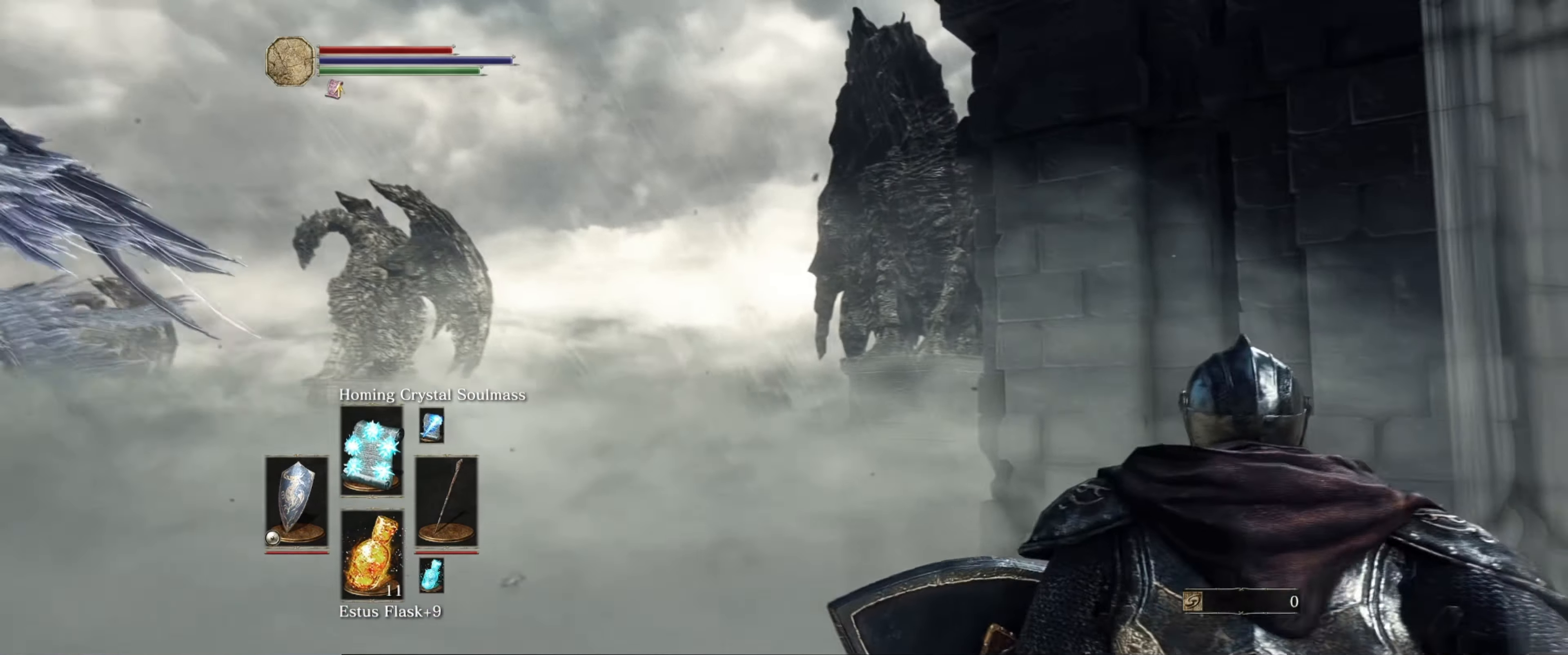
{"buttons": ["B"], "left_stick": "up-left", "right_stick": "center", "events": [[166, "right_stick", "right"], [216, "right_stick", "down-right"], [250, "left_stick", "up-left"], [333, "right_stick", "center"], [400, "B", "down"]]}
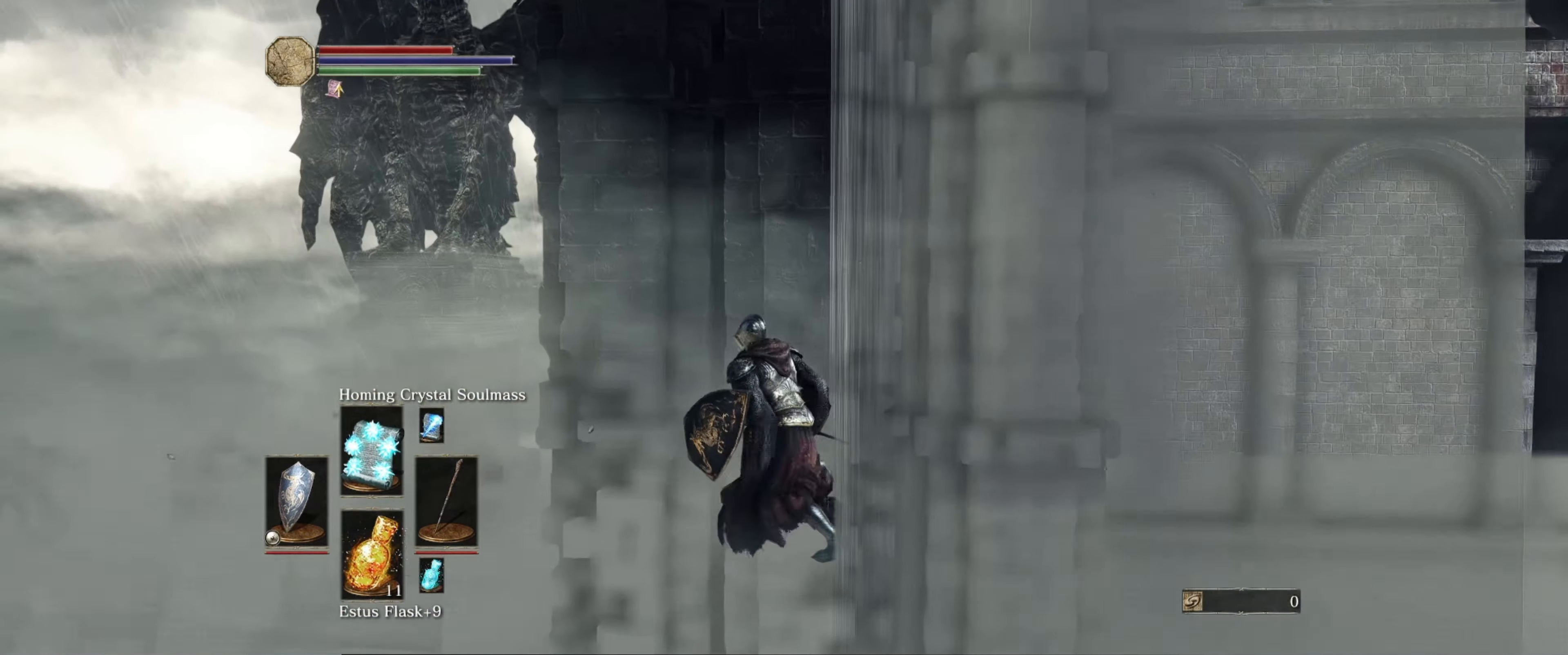
{"buttons": [], "left_stick": "up-left", "right_stick": "center", "events": [[16, "B", "up"], [66, "B", "down"], [183, "B", "up"], [233, "B", "down"], [333, "B", "up"], [400, "B", "down"], [500, "B", "up"]]}
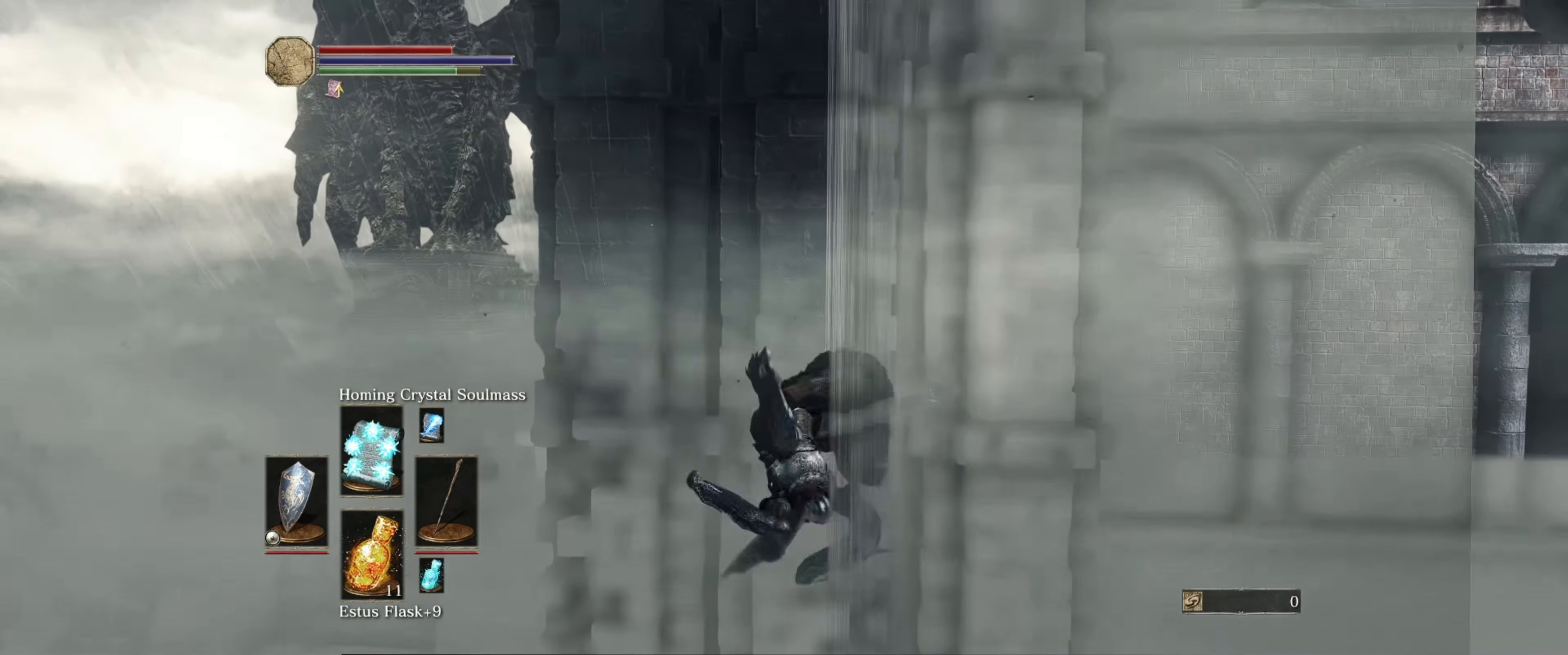
{"buttons": [], "left_stick": "up-right", "right_stick": "center", "events": [[33, "left_stick", "up"], [216, "left_stick", "up-right"], [216, "right_stick", "down"], [416, "right_stick", "center"]]}
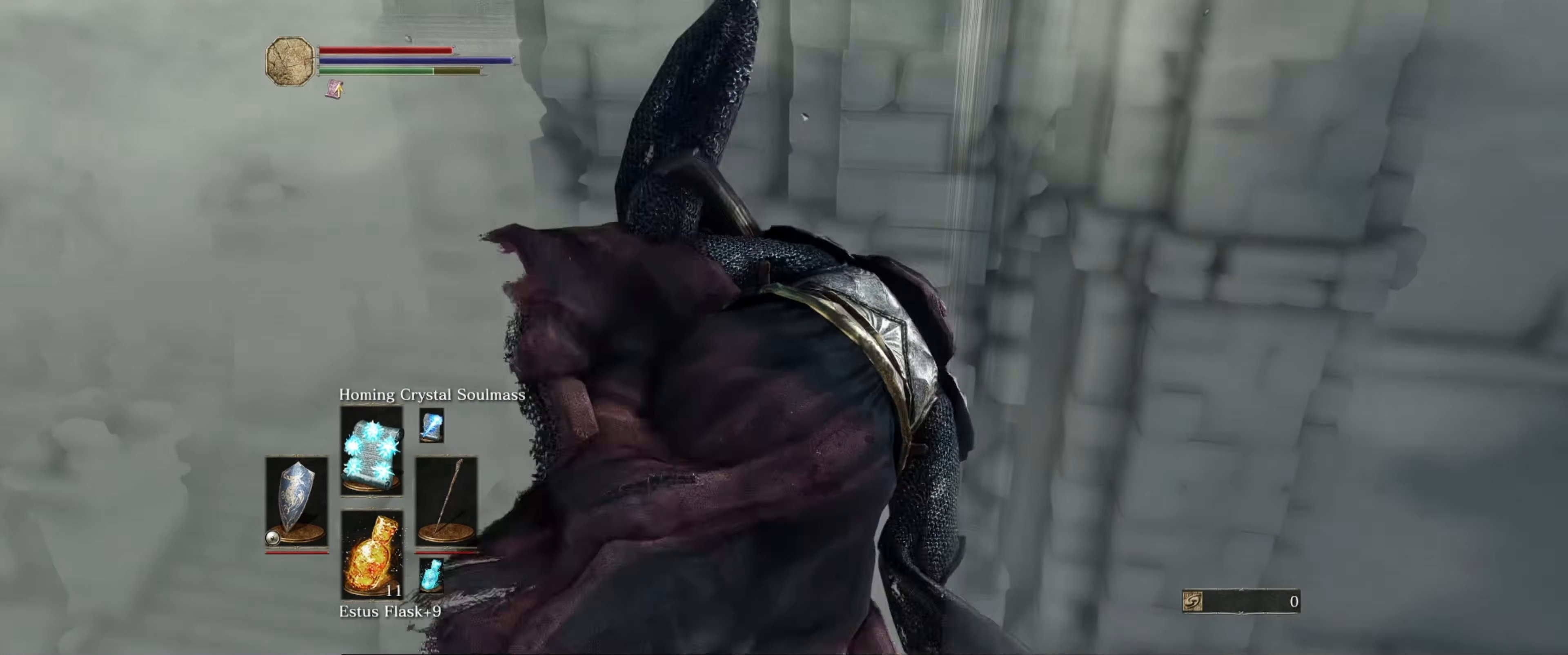
{"buttons": [], "left_stick": "right", "right_stick": "center", "events": [[83, "B", "down"], [200, "B", "up"], [266, "B", "down"], [350, "B", "up"], [433, "left_stick", "right"]]}